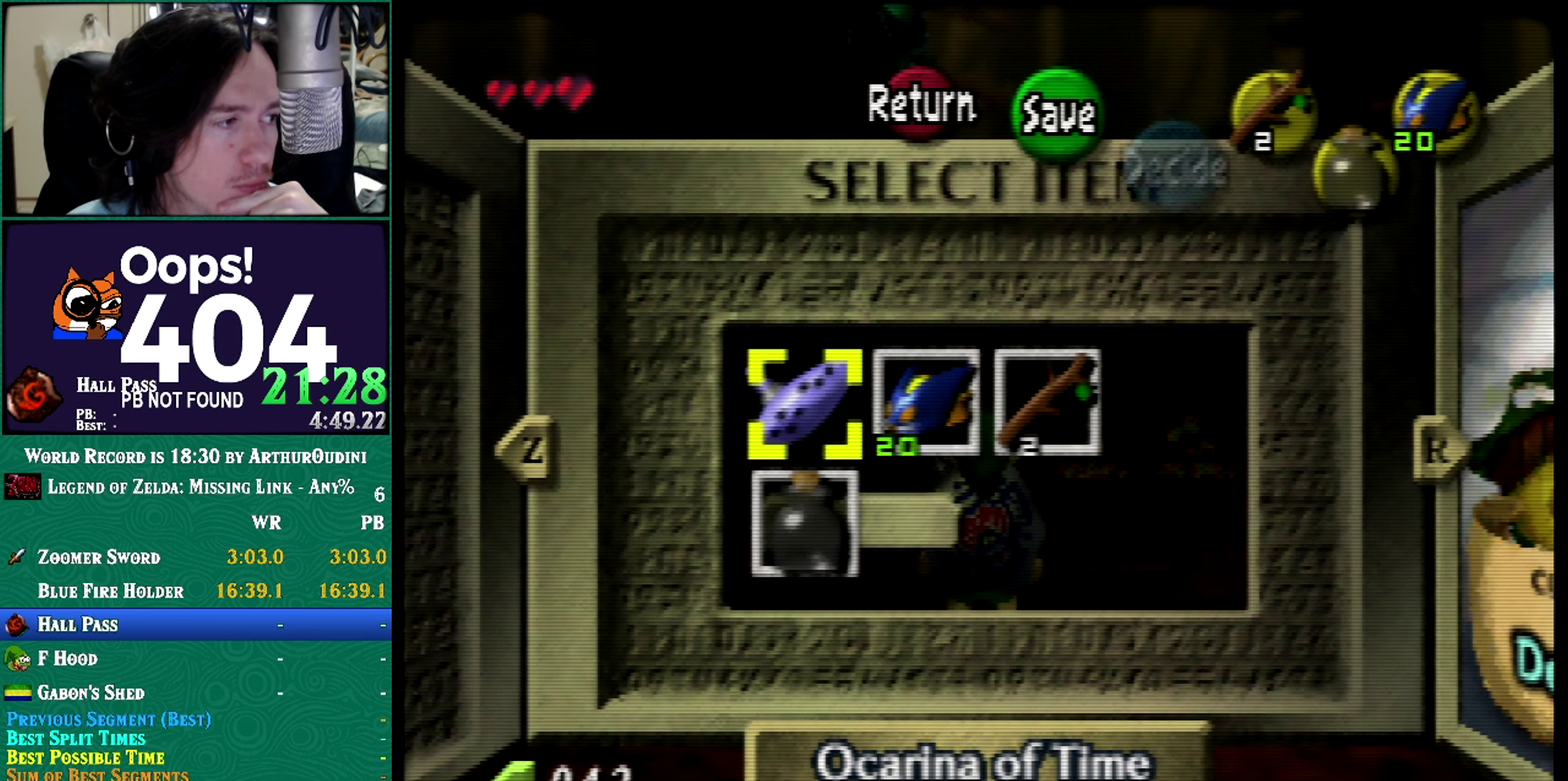
Gameplay with a controller (Nintendo layout); each line is a JSON object with the inputs held at the frame after it. "events" lists button and stick changes between this image and that frame as [ms after this image, input, new state], when the widget could be followed in between. Not read: L3 R3 START.
{"buttons": [], "left_stick": "center", "events": []}
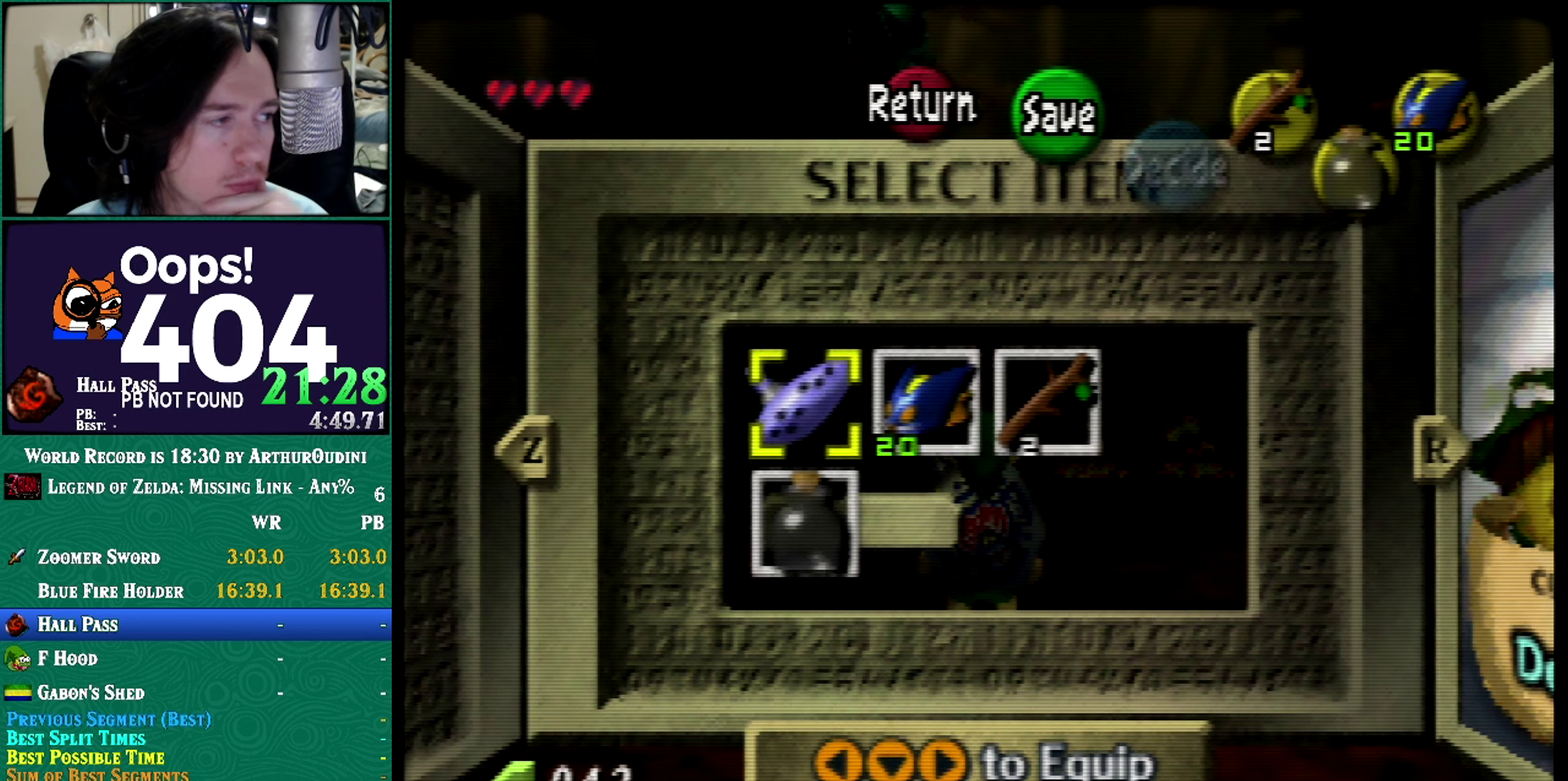
{"buttons": [], "left_stick": "center", "events": []}
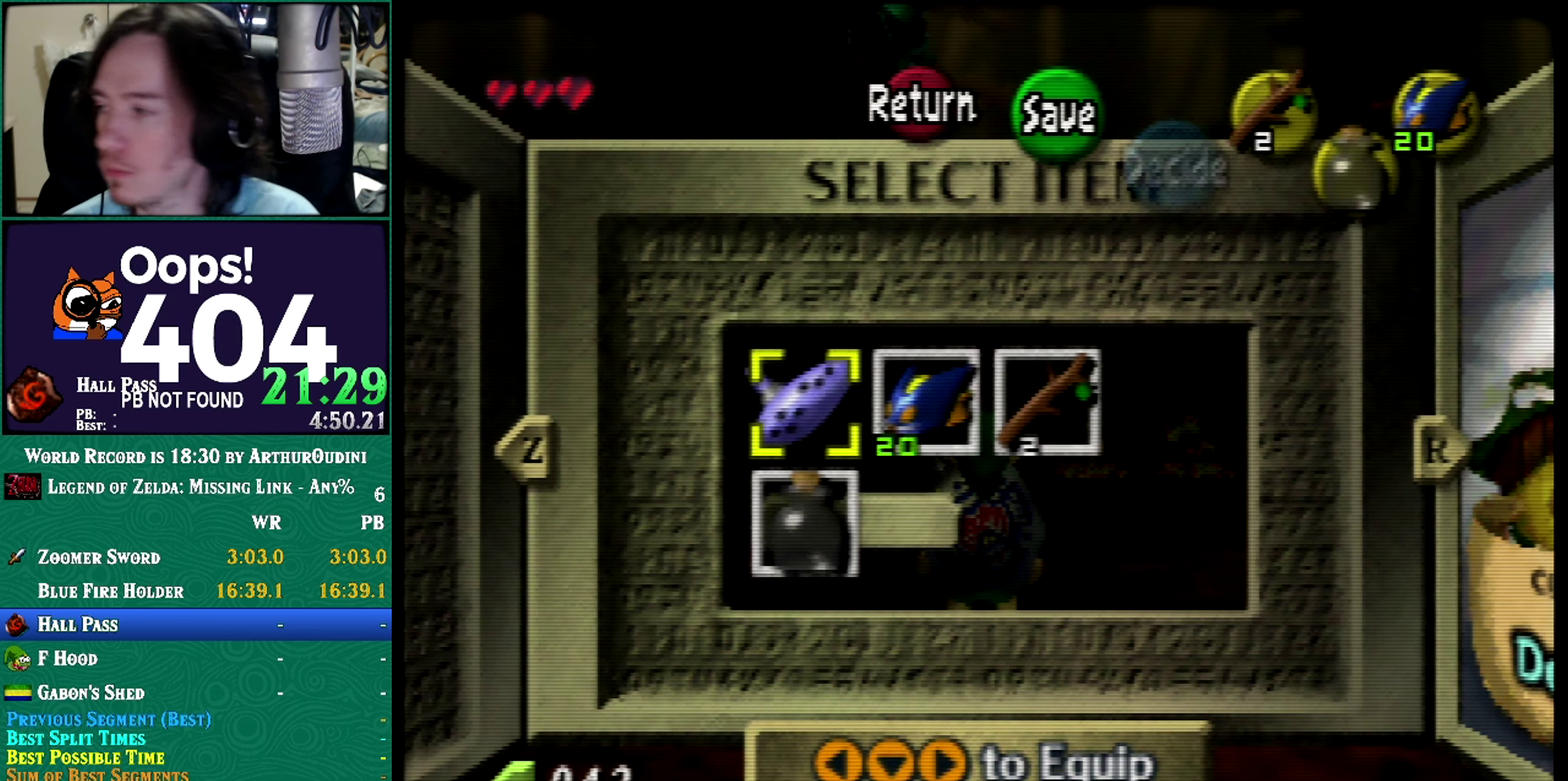
{"buttons": ["A", "C_RIGHT"], "left_stick": "center", "events": [[467, "A", "down"], [467, "C_RIGHT", "down"]]}
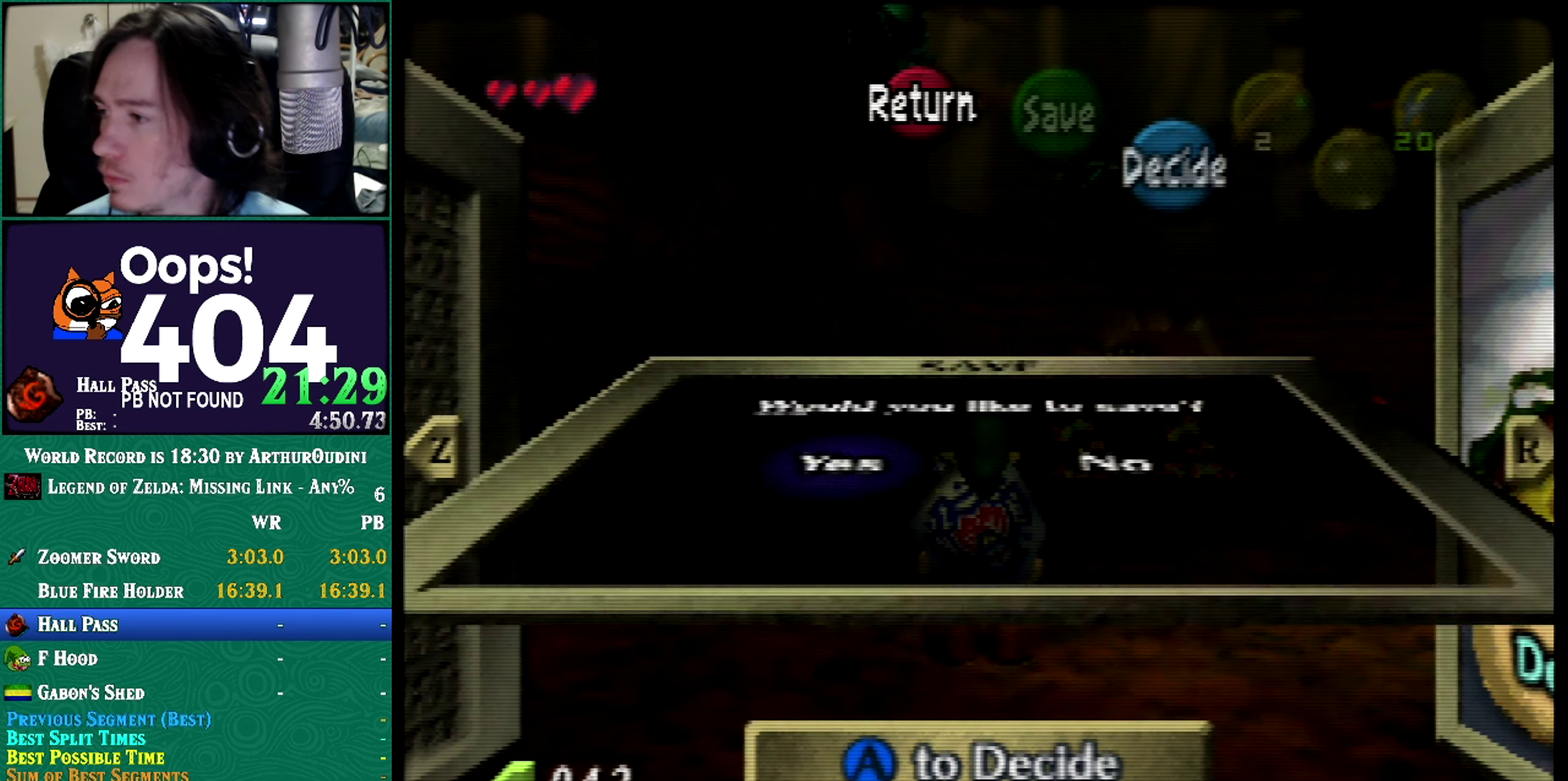
{"buttons": [], "left_stick": "center", "events": [[34, "A", "up"], [34, "C_RIGHT", "up"], [134, "A", "down"], [401, "A", "up"]]}
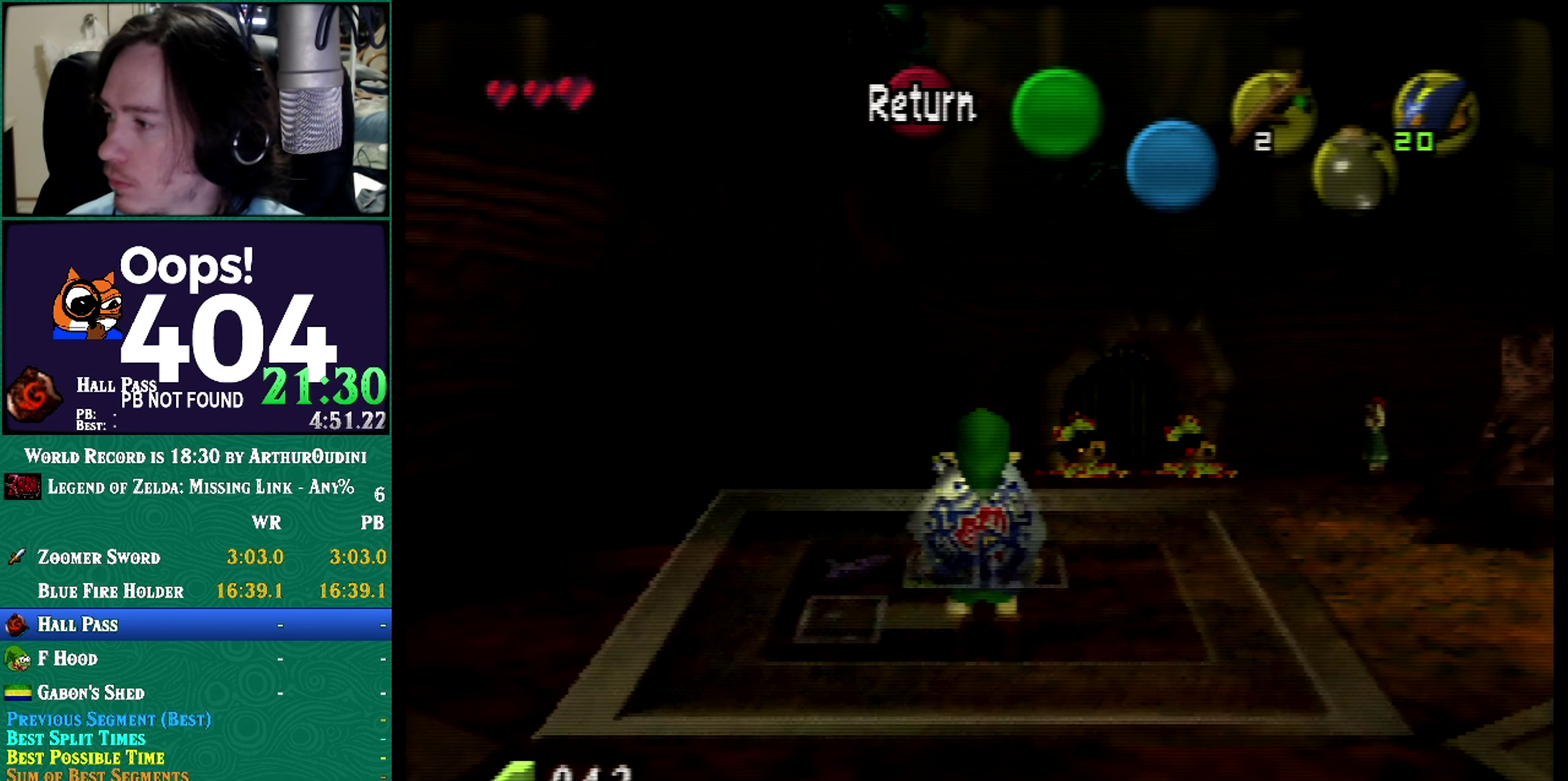
{"buttons": ["A", "C_RIGHT"], "left_stick": "center", "events": [[467, "A", "down"], [467, "C_RIGHT", "down"]]}
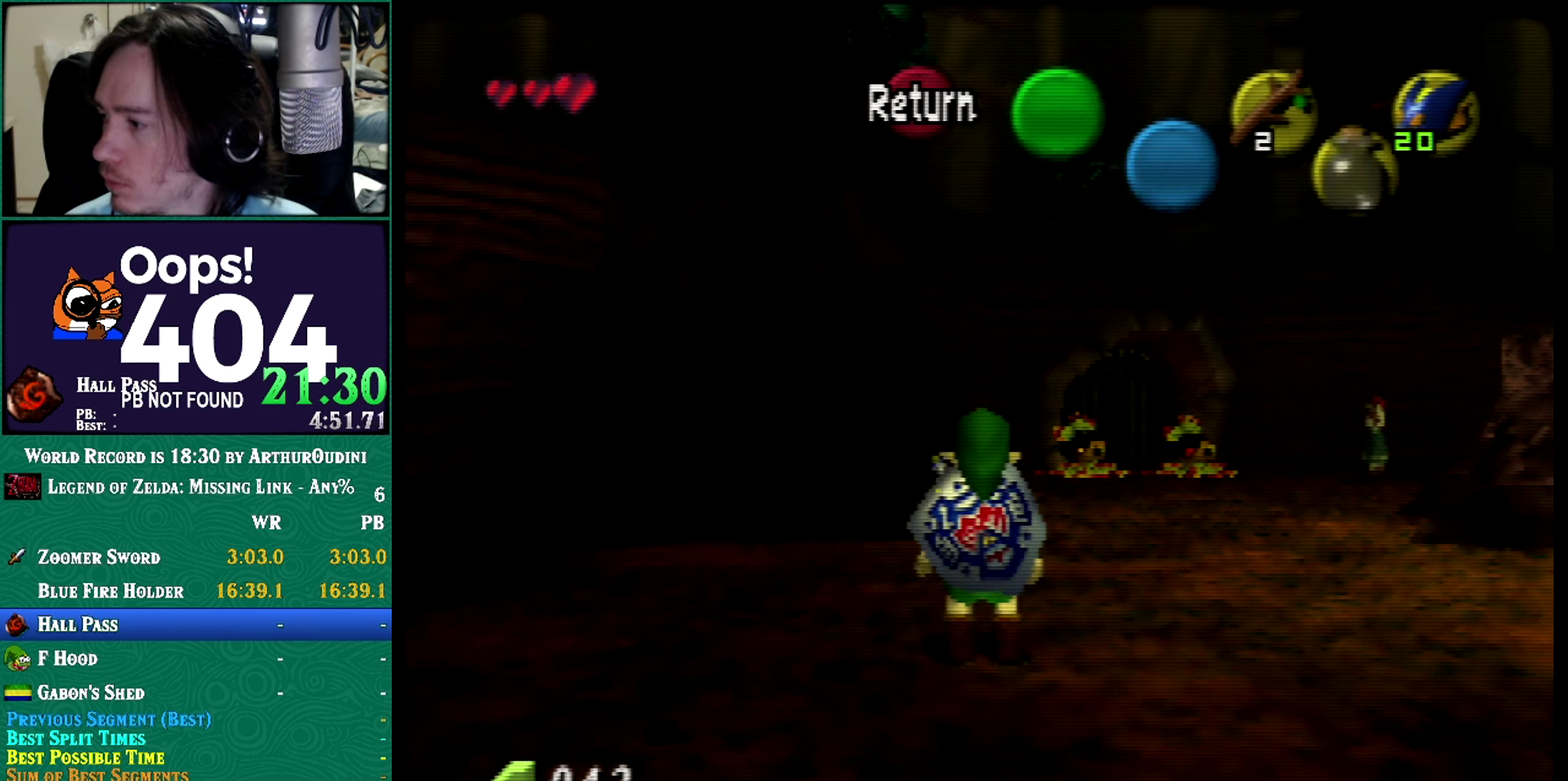
{"buttons": [], "left_stick": "center", "events": [[34, "A", "up"], [34, "C_RIGHT", "up"]]}
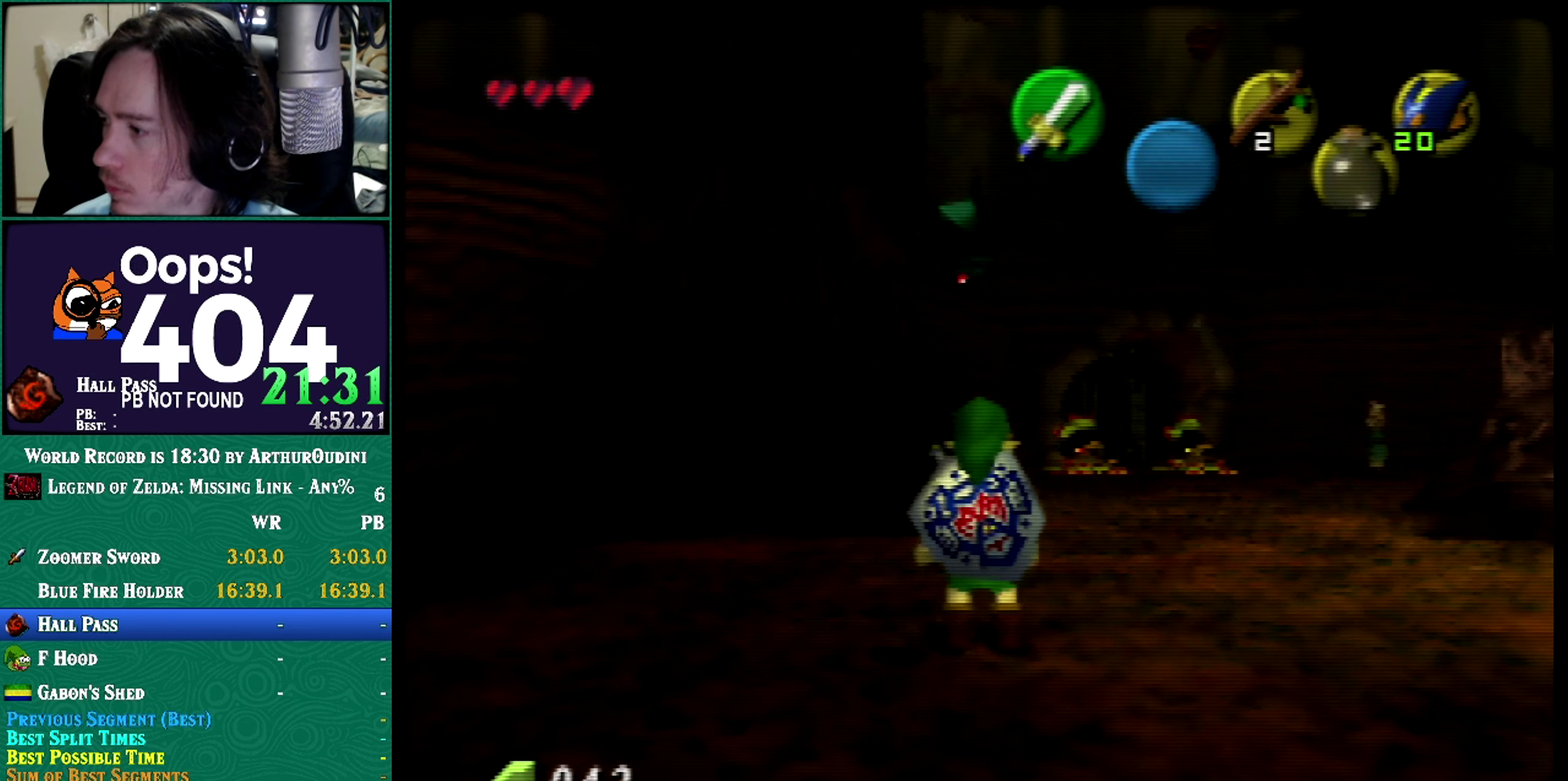
{"buttons": ["A"], "left_stick": "down", "events": [[183, "left_stick", "down"], [467, "A", "down"]]}
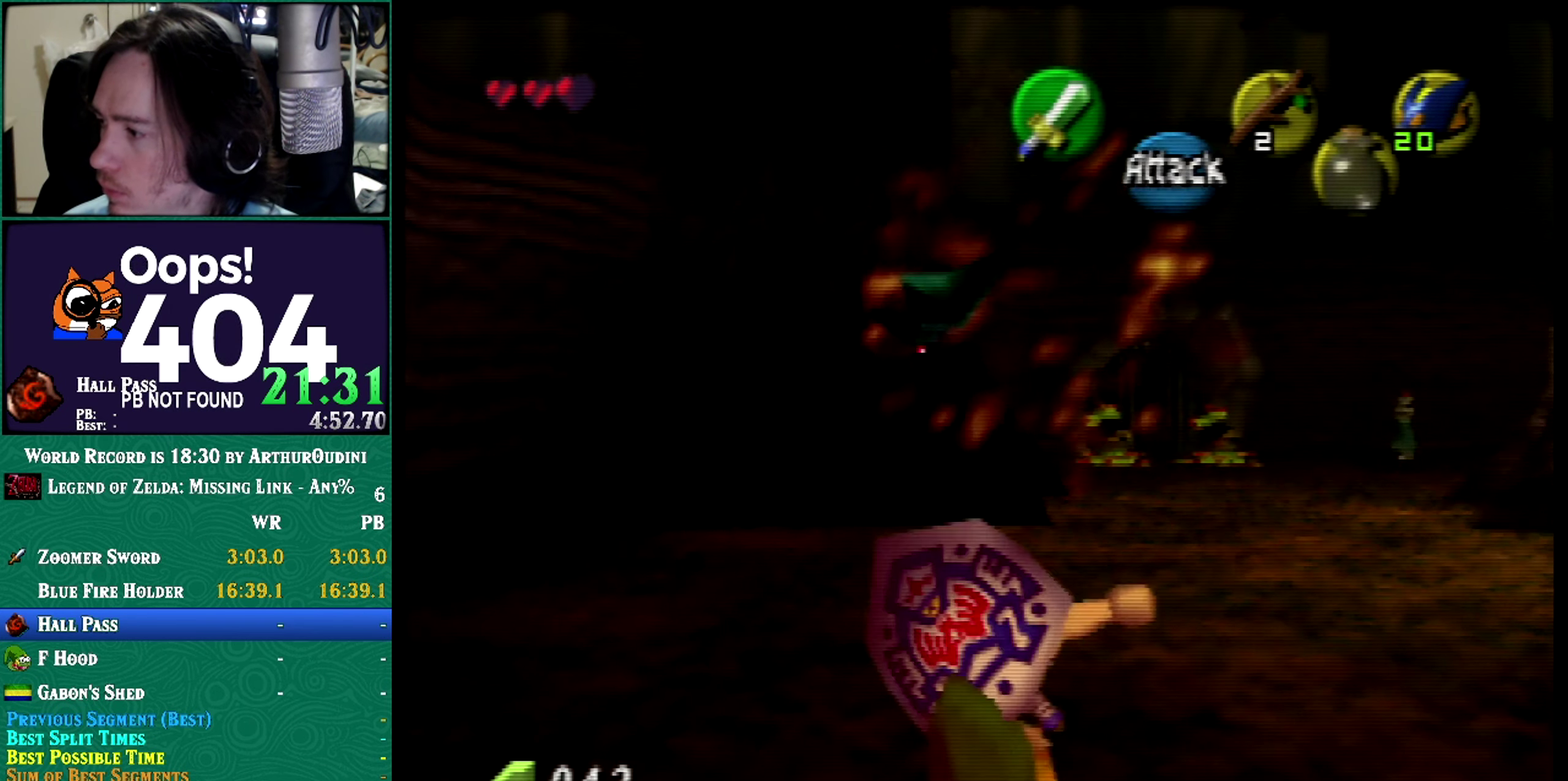
{"buttons": [], "left_stick": "center", "events": [[150, "A", "up"], [150, "left_stick", "center"]]}
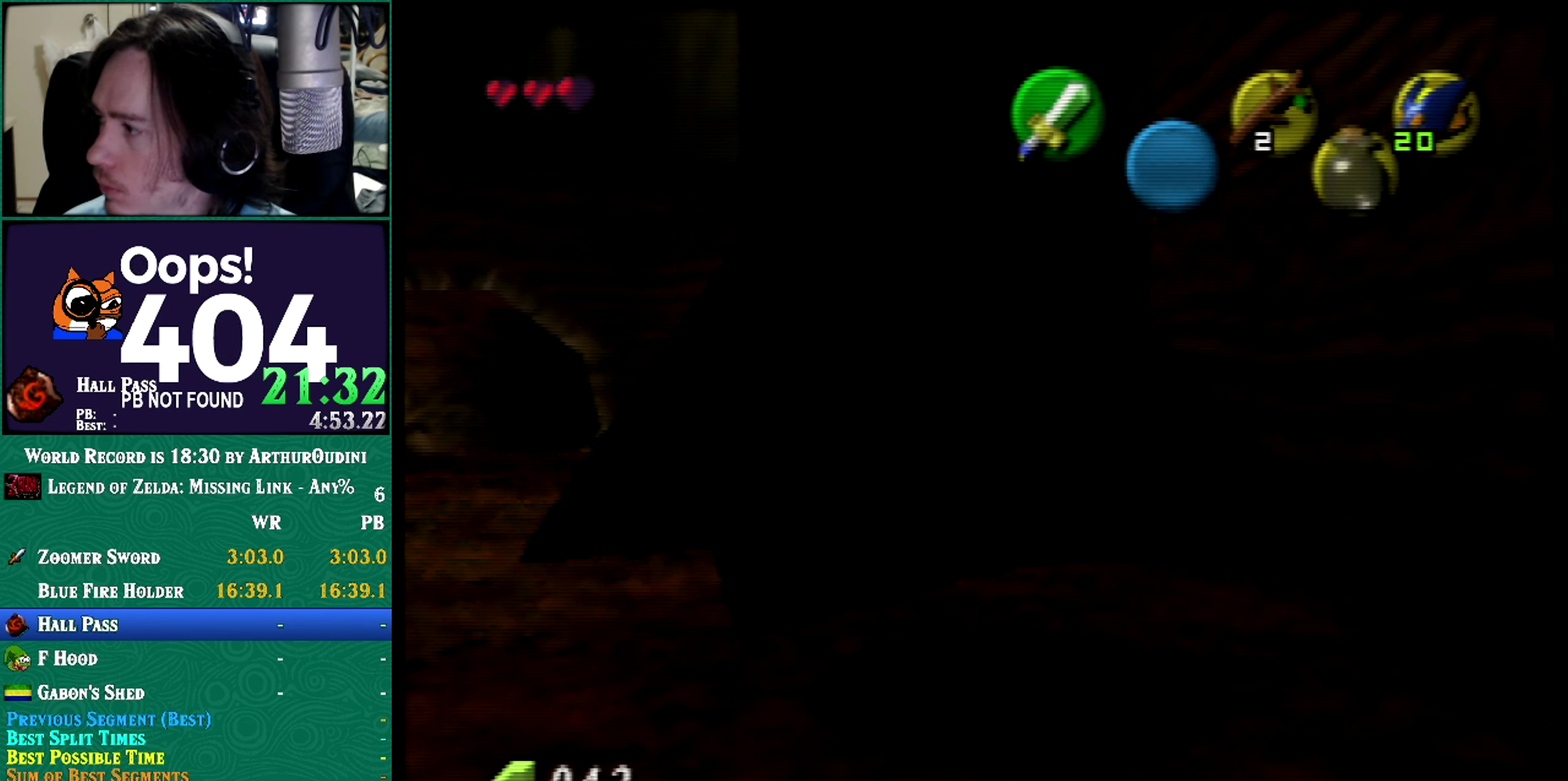
{"buttons": [], "left_stick": "center", "events": []}
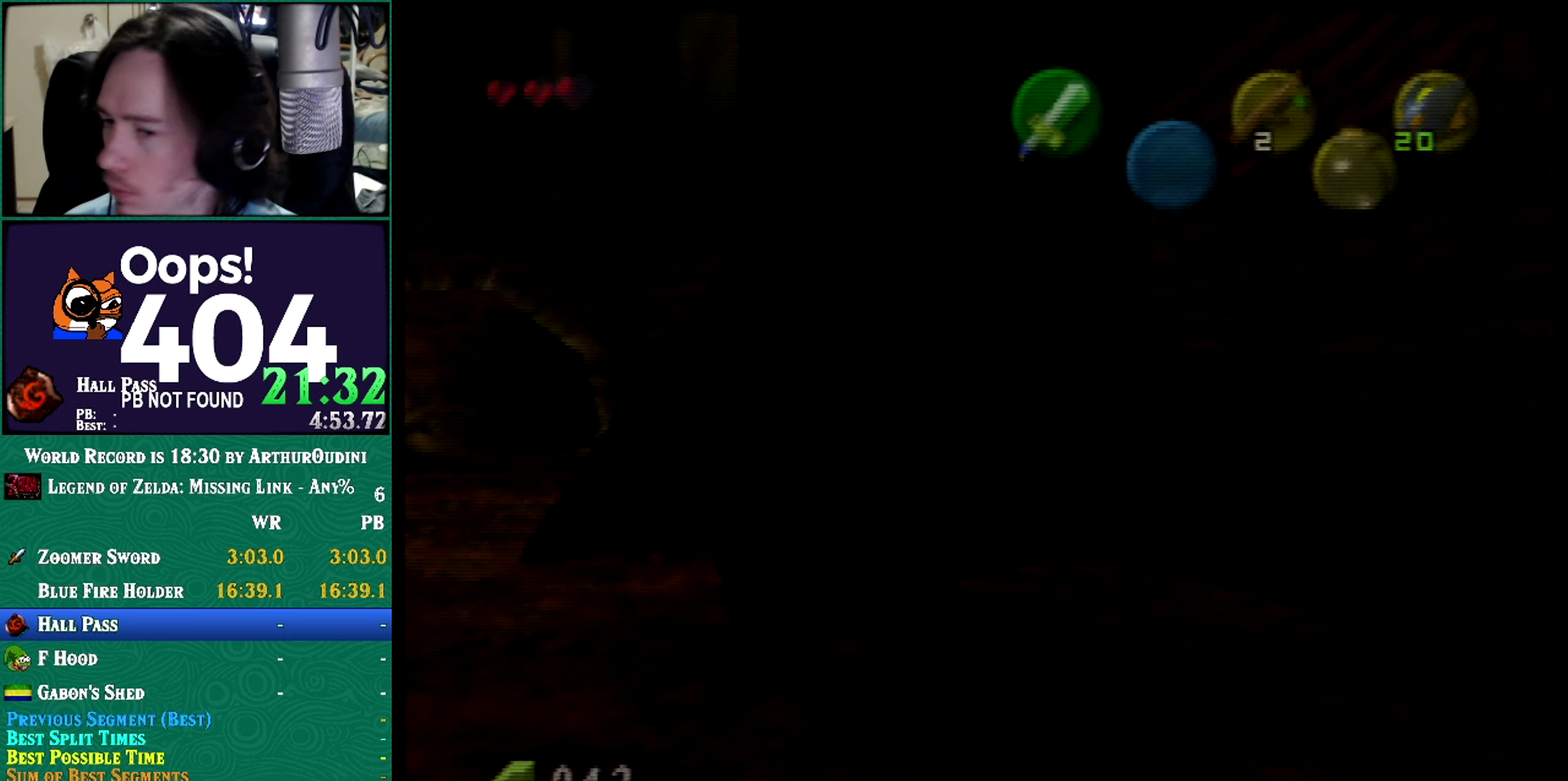
{"buttons": [], "left_stick": "center", "events": []}
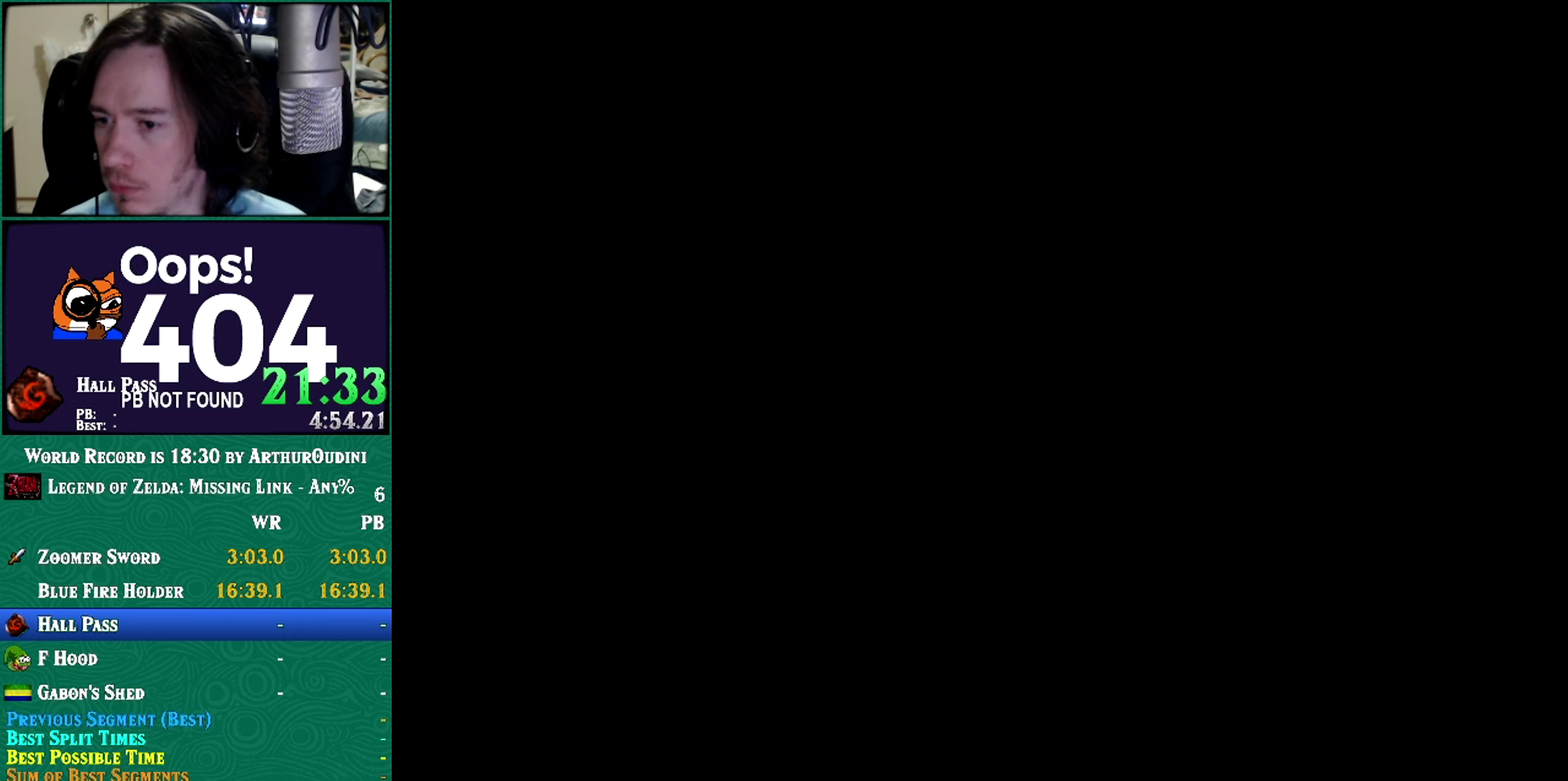
{"buttons": [], "left_stick": "center", "events": []}
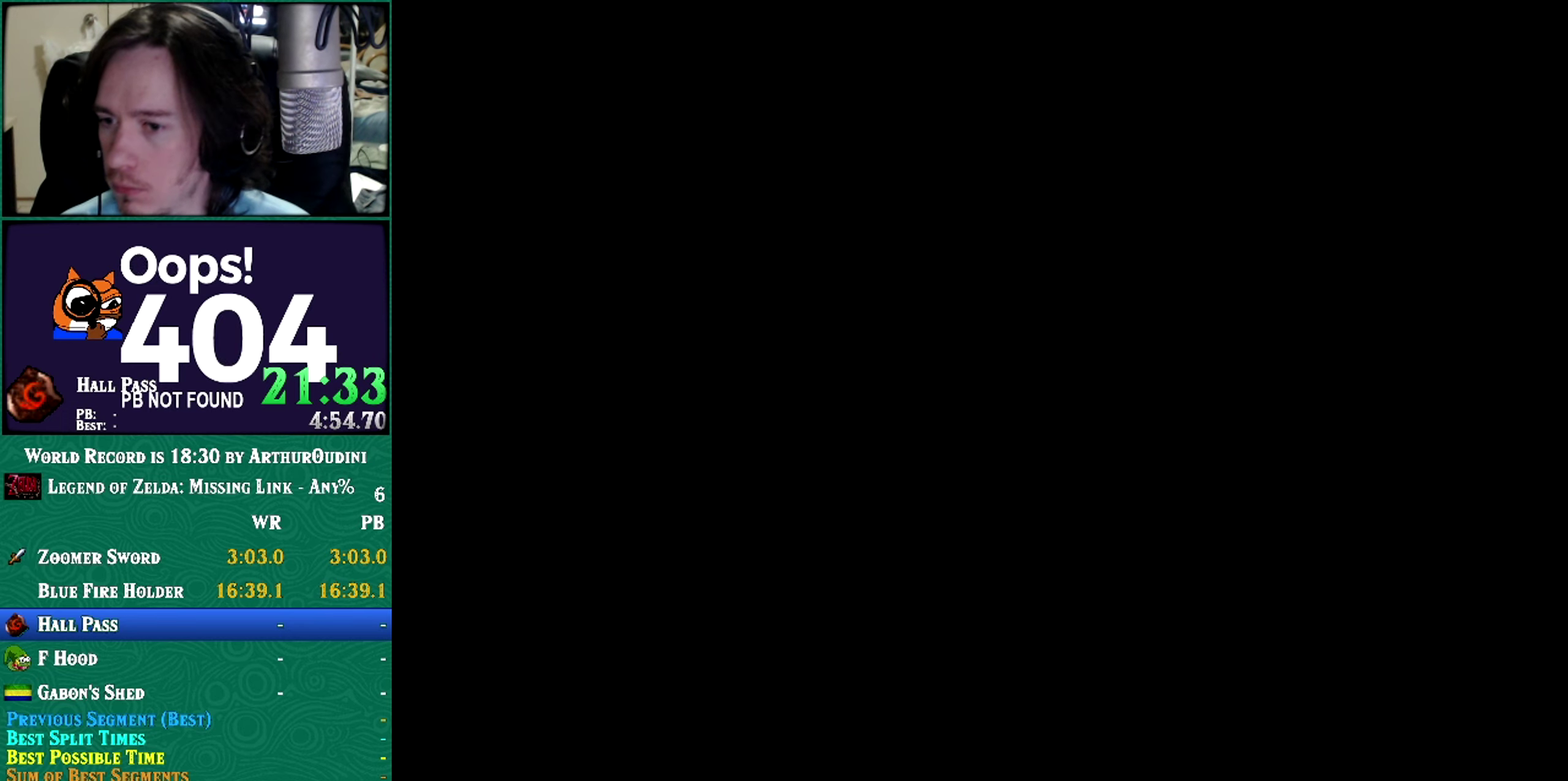
{"buttons": [], "left_stick": "center", "events": []}
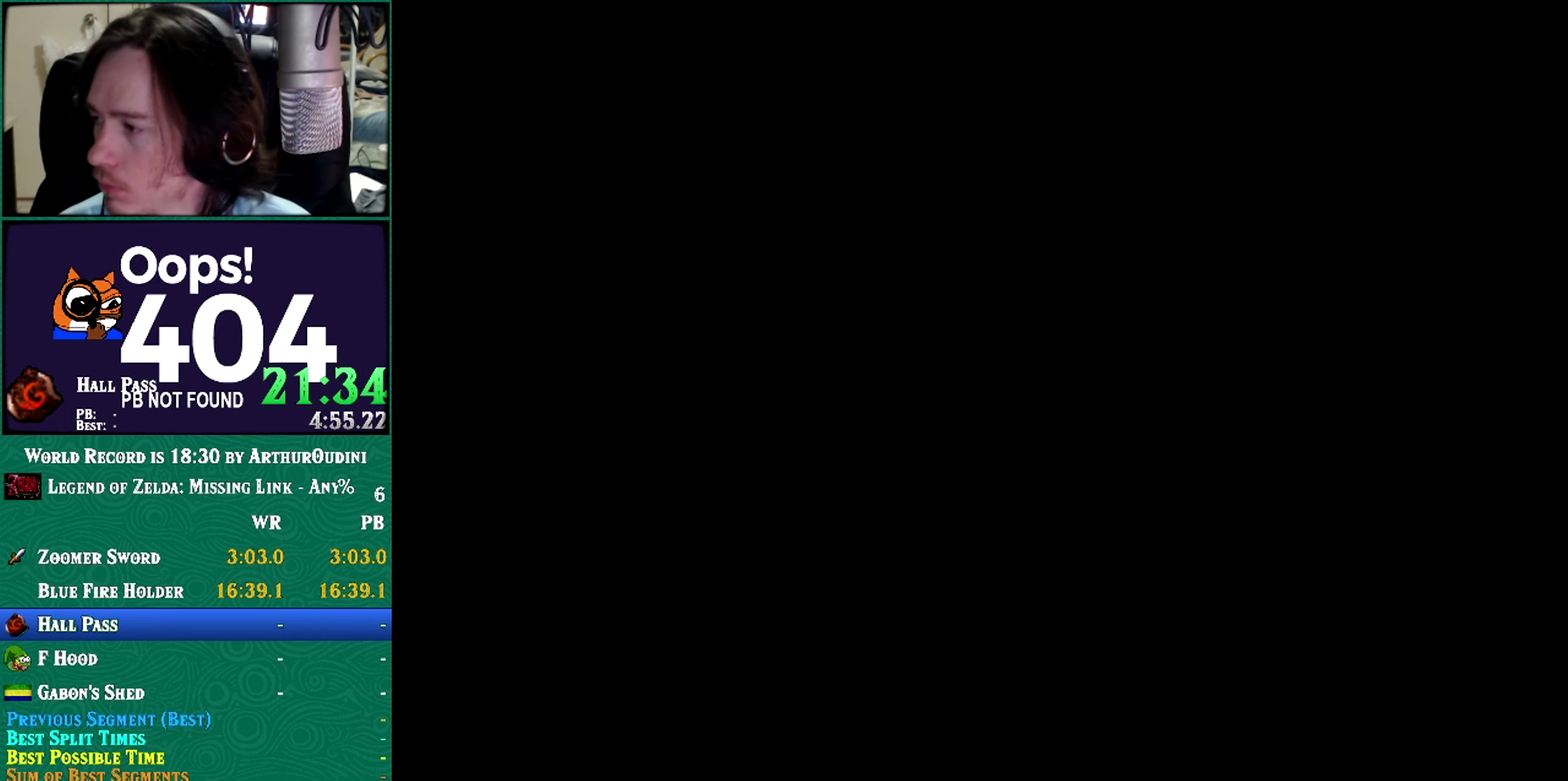
{"buttons": [], "left_stick": "center", "events": []}
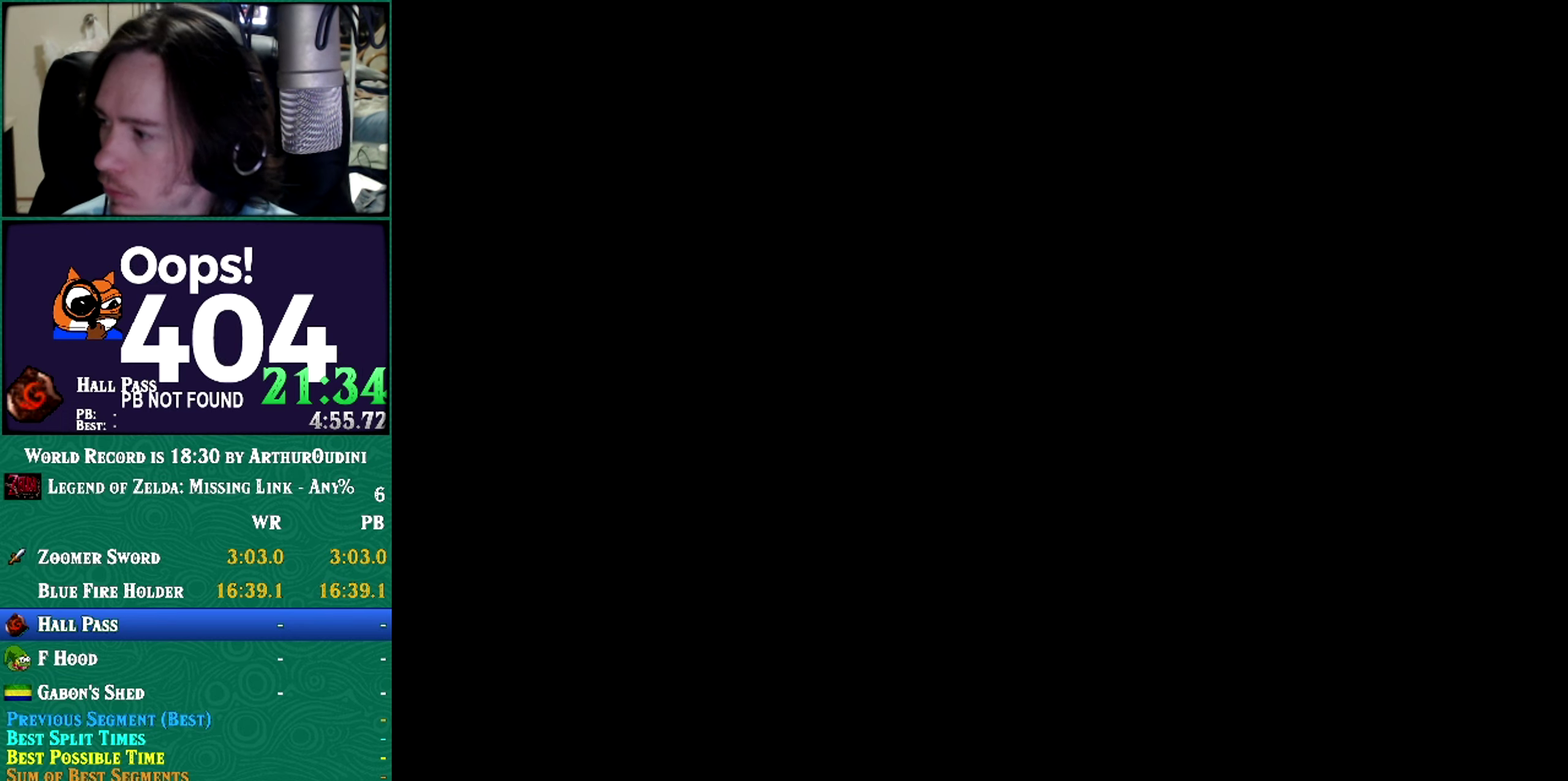
{"buttons": [], "left_stick": "center", "events": []}
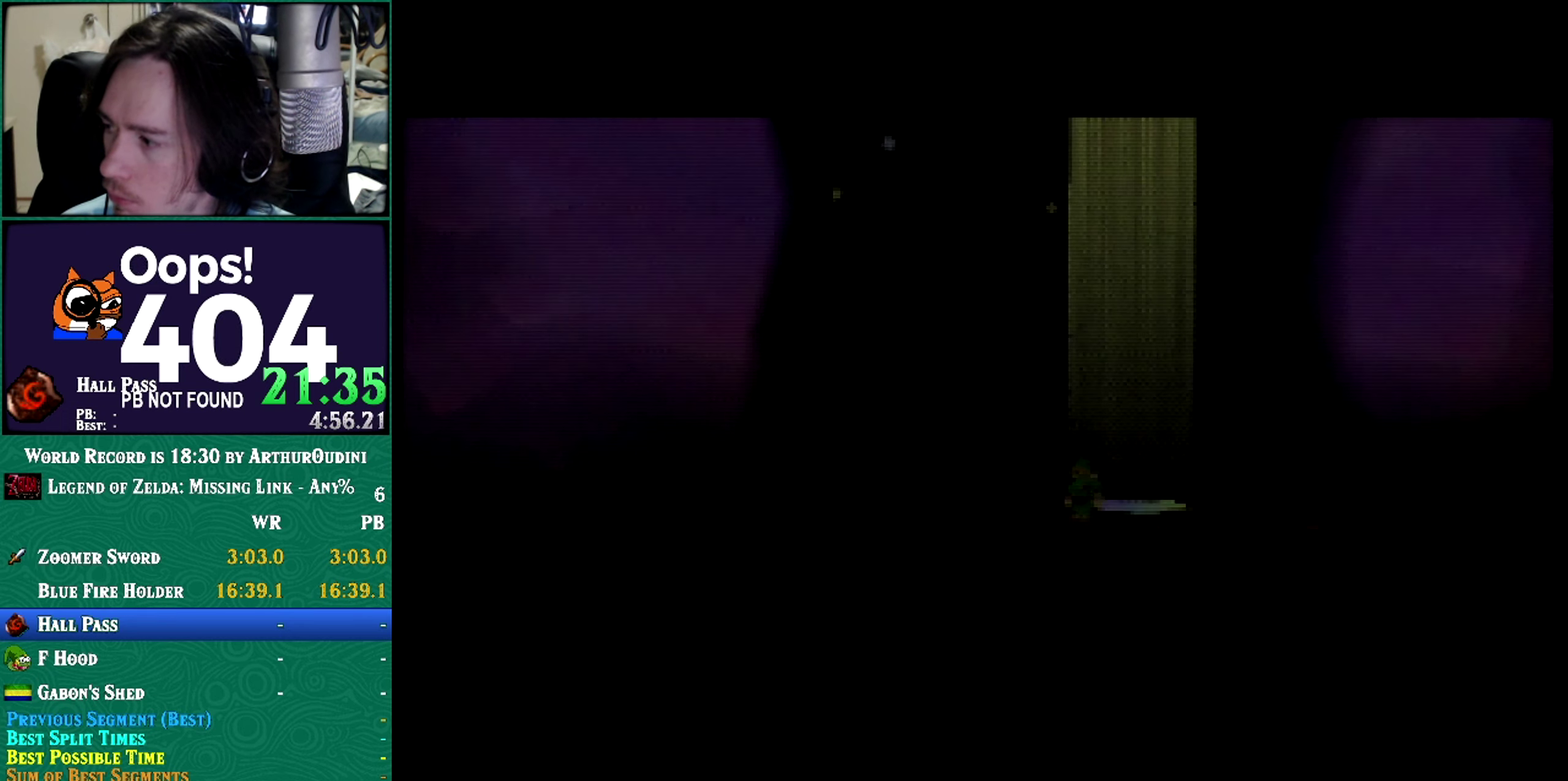
{"buttons": [], "left_stick": "center", "events": []}